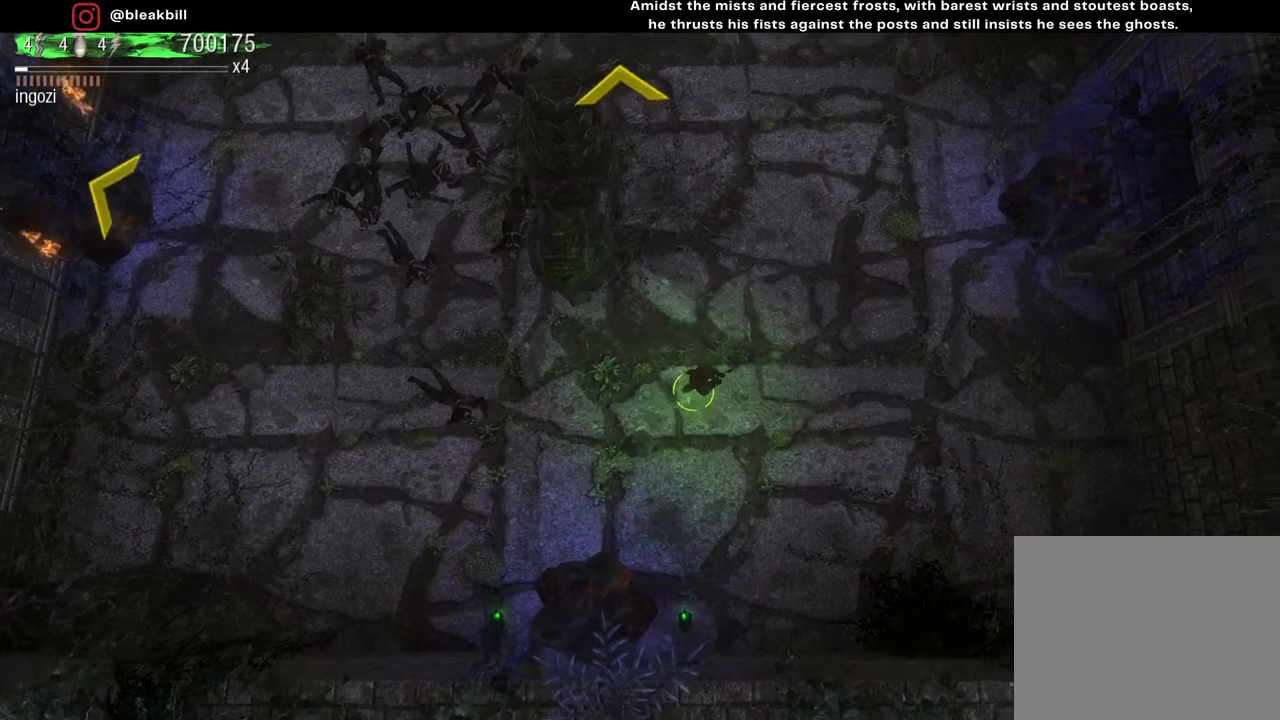
Gameplay with a controller (PlayStation layout); each line is a JSON object with the inputs held at the frame after it. "events" lists button and stick changes between this image and that frame as [ms after this image, input, new state], when the widget could be followed in between.
{"buttons": [], "left_stick": "up-right", "right_stick": "center", "events": []}
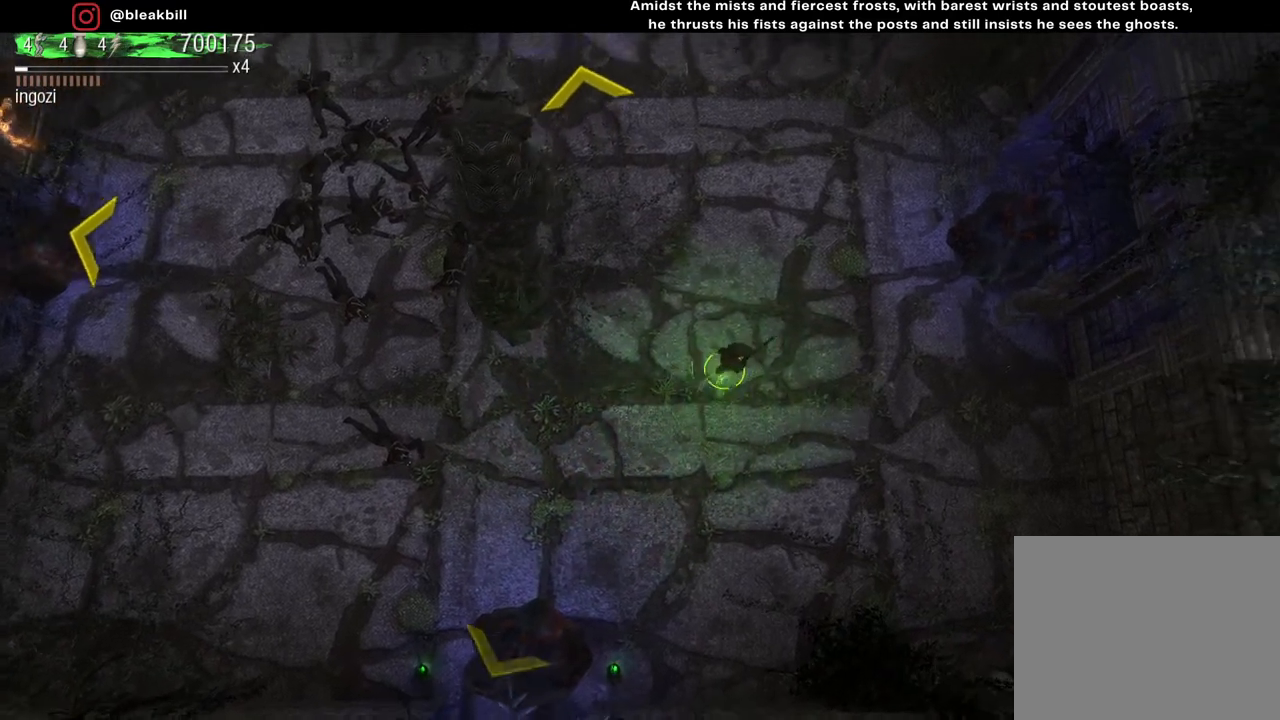
{"buttons": [], "left_stick": "up-right", "right_stick": "center", "events": []}
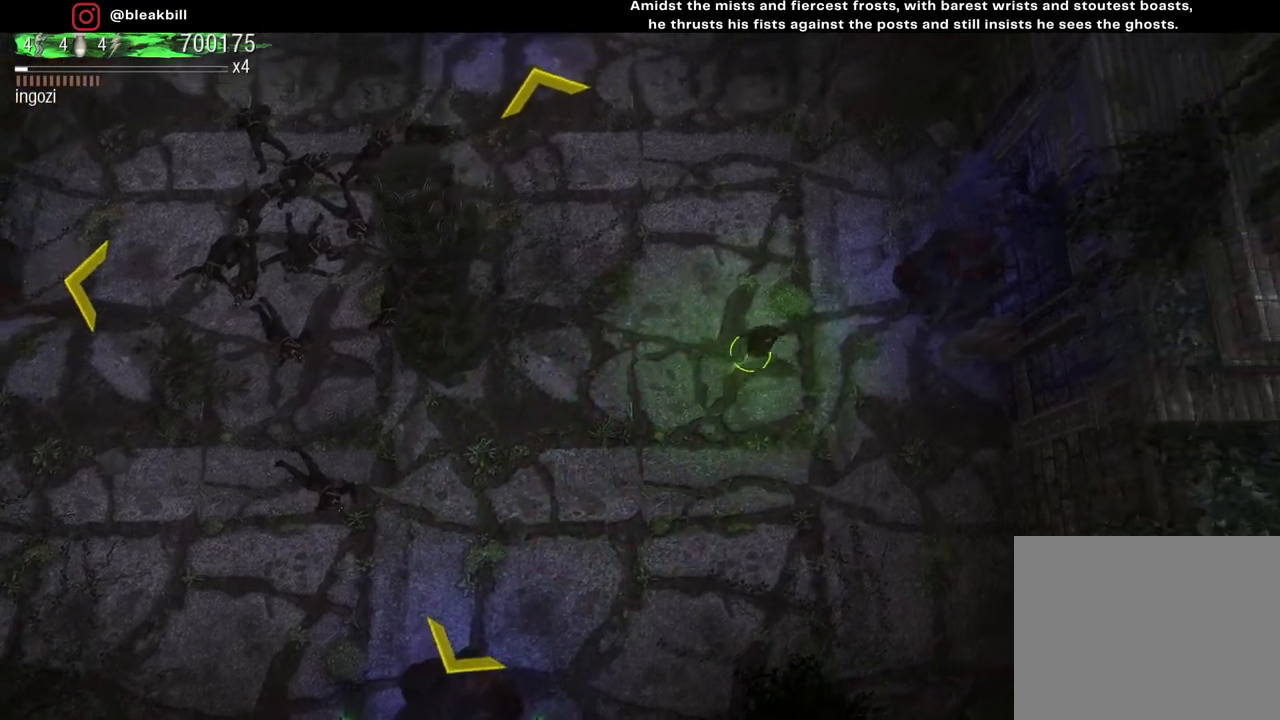
{"buttons": [], "left_stick": "center", "right_stick": "center", "events": [[350, "left_stick", "center"]]}
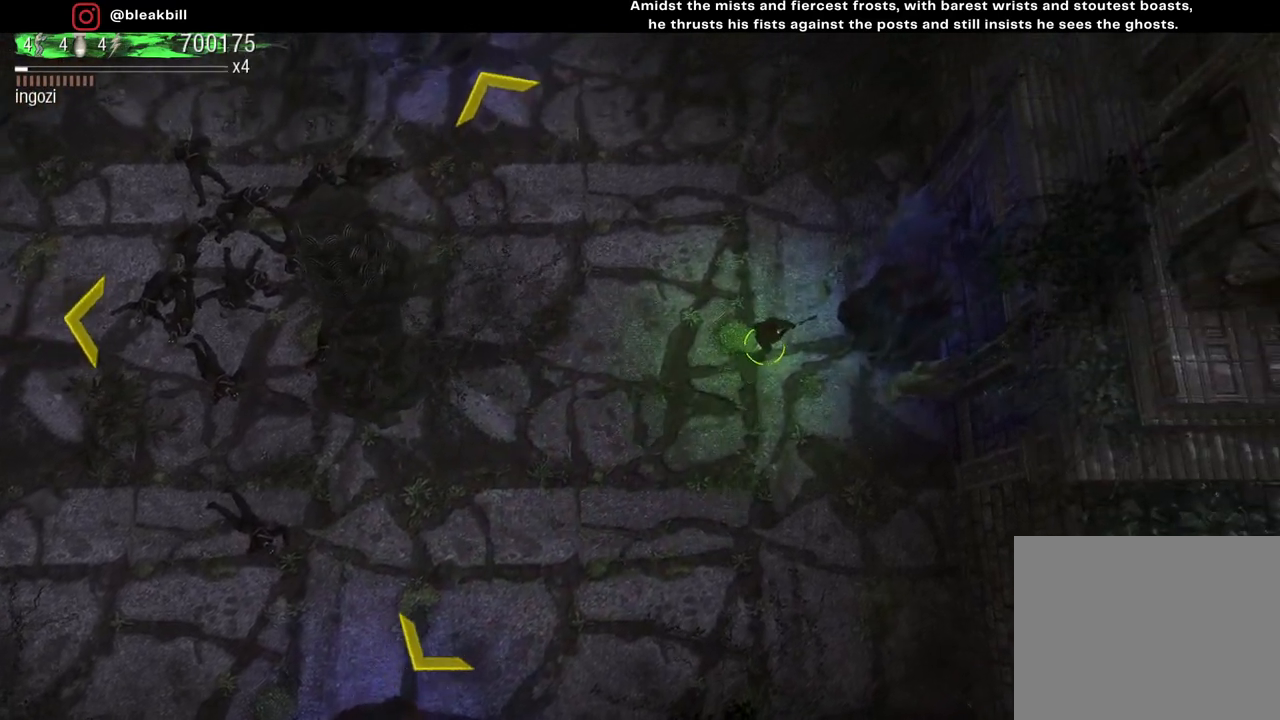
{"buttons": [], "left_stick": "center", "right_stick": "center", "events": []}
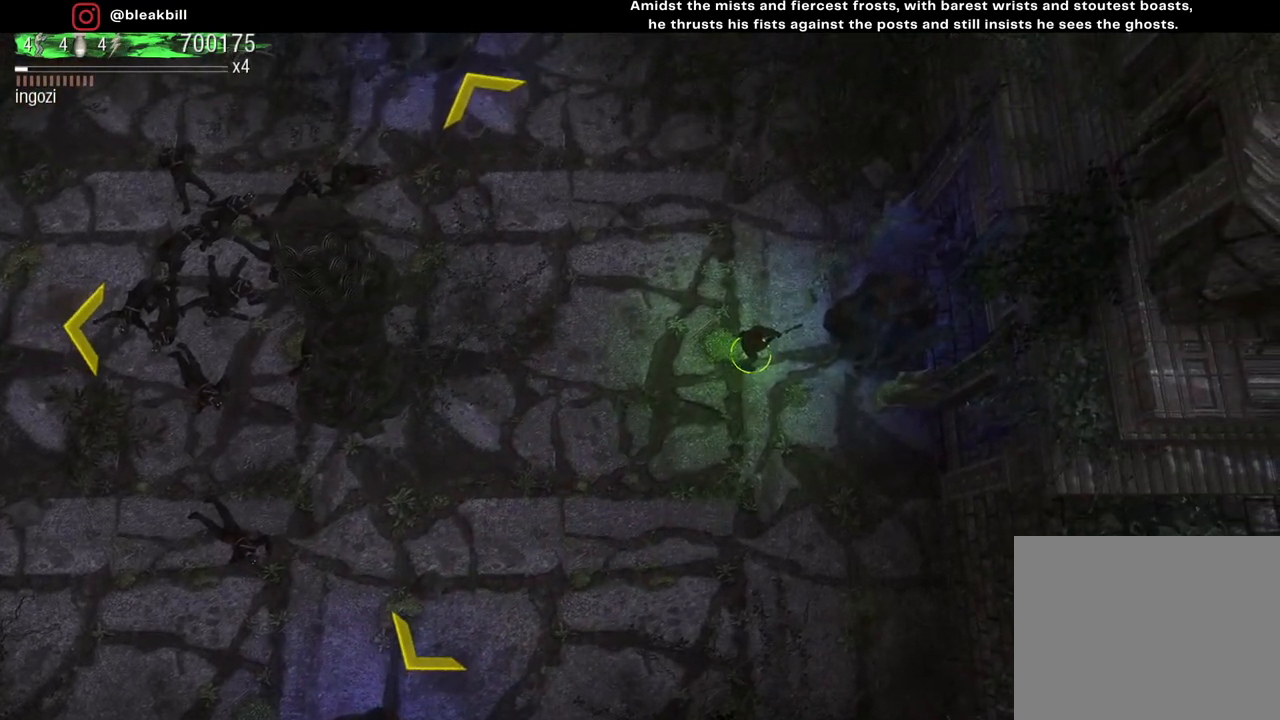
{"buttons": [], "left_stick": "center", "right_stick": "center", "events": []}
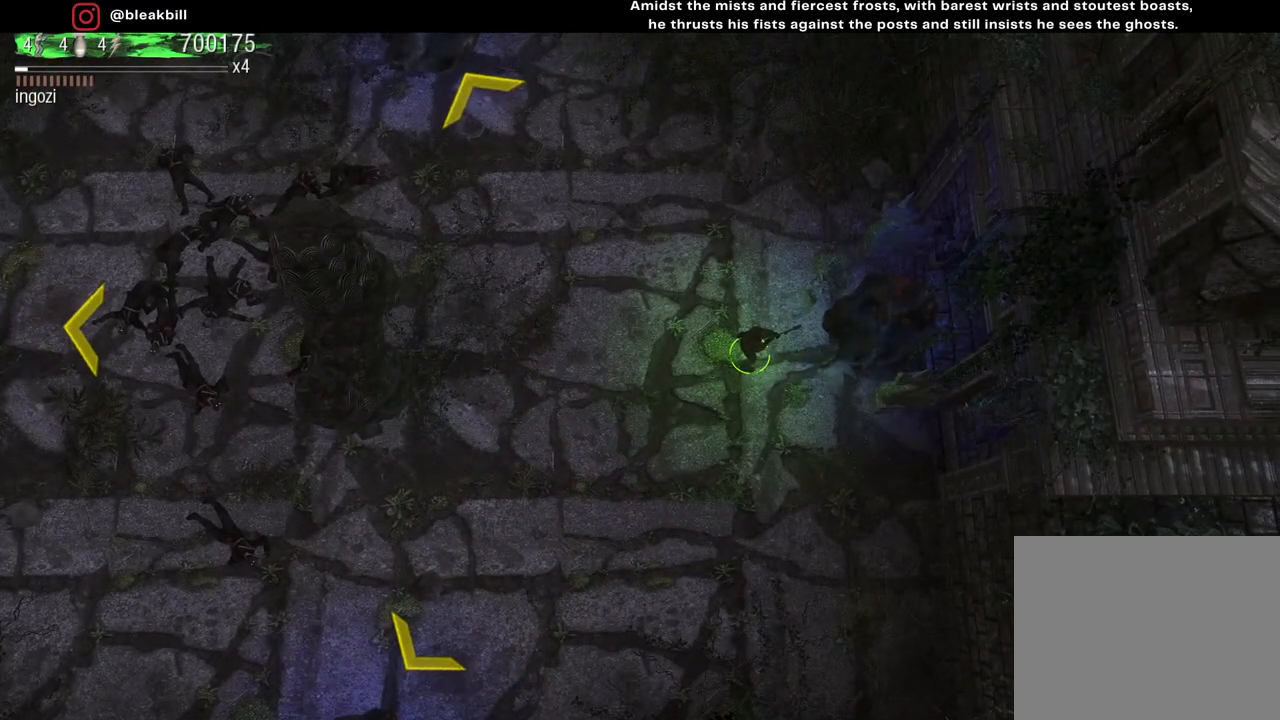
{"buttons": [], "left_stick": "left", "right_stick": "center", "events": [[150, "left_stick", "left"]]}
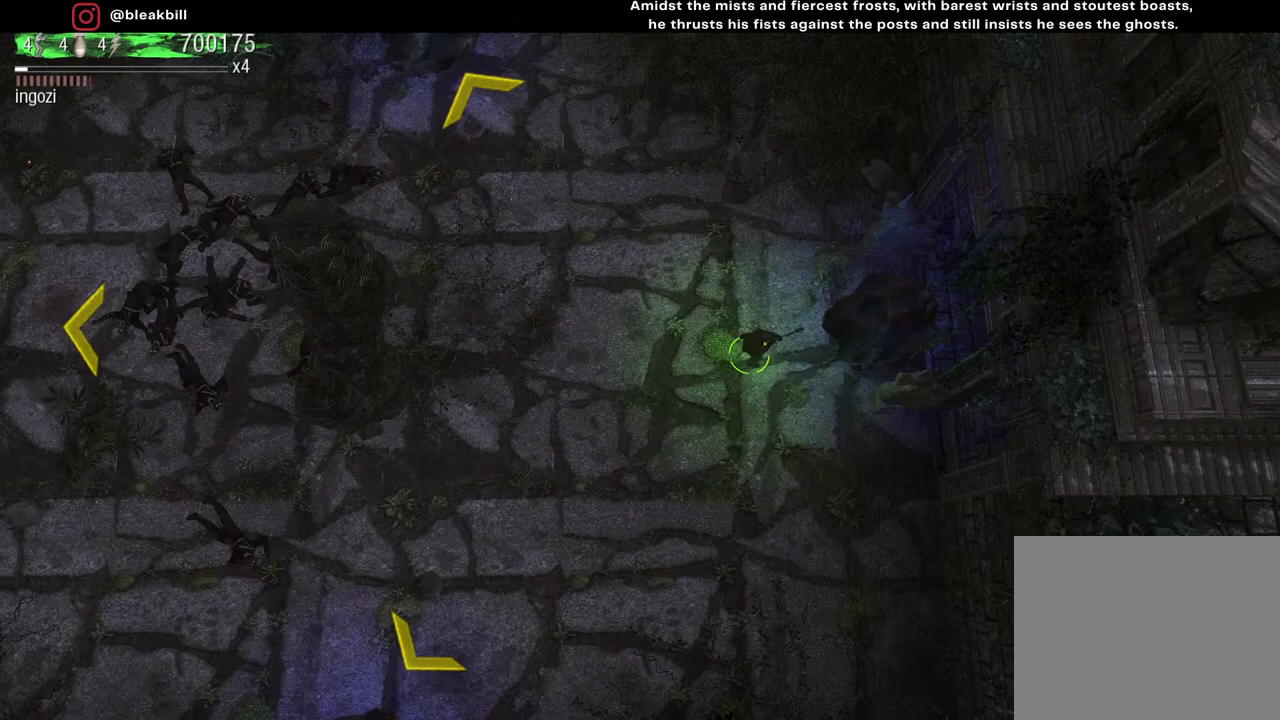
{"buttons": [], "left_stick": "left", "right_stick": "center", "events": []}
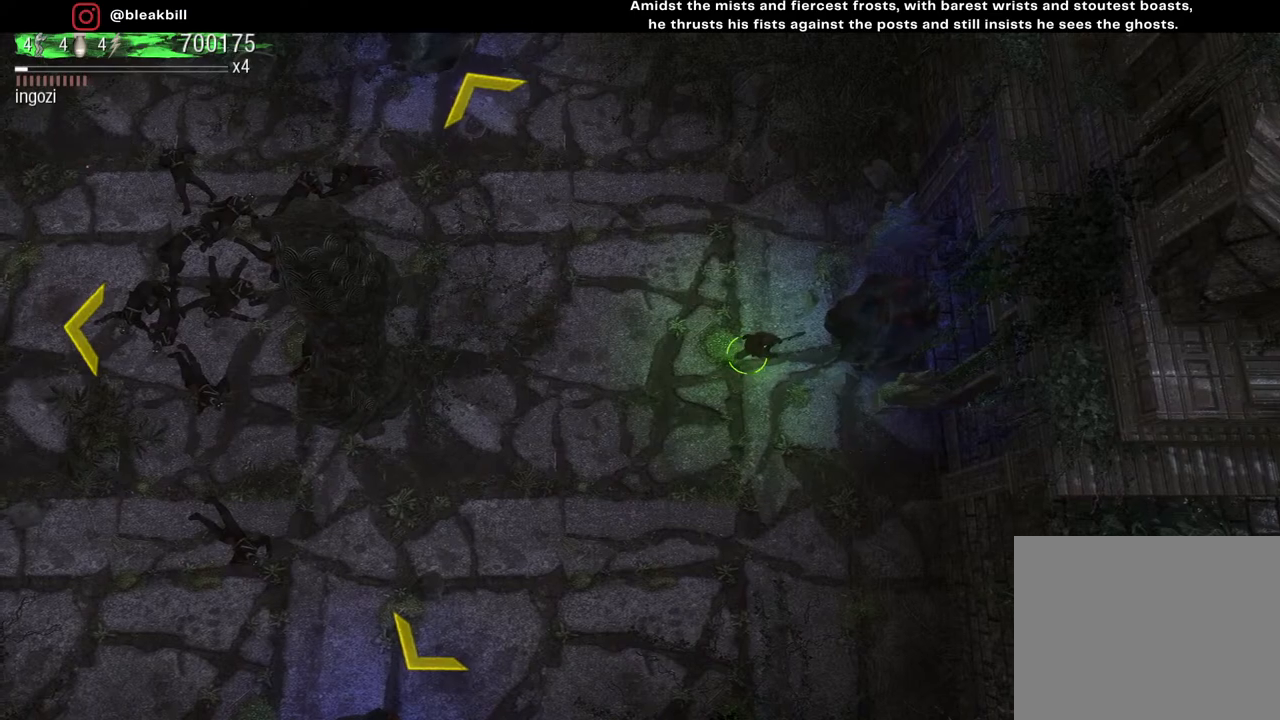
{"buttons": [], "left_stick": "down-left", "right_stick": "center", "events": [[383, "left_stick", "down-left"]]}
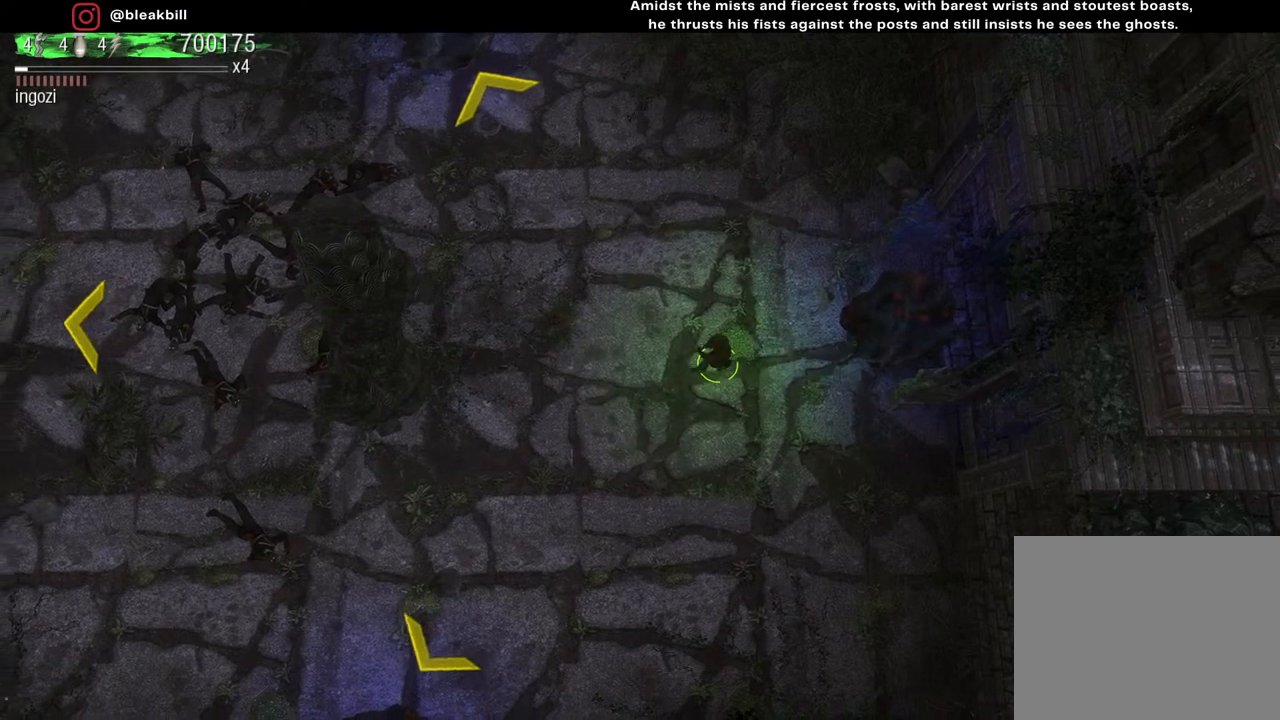
{"buttons": [], "left_stick": "down-left", "right_stick": "center", "events": []}
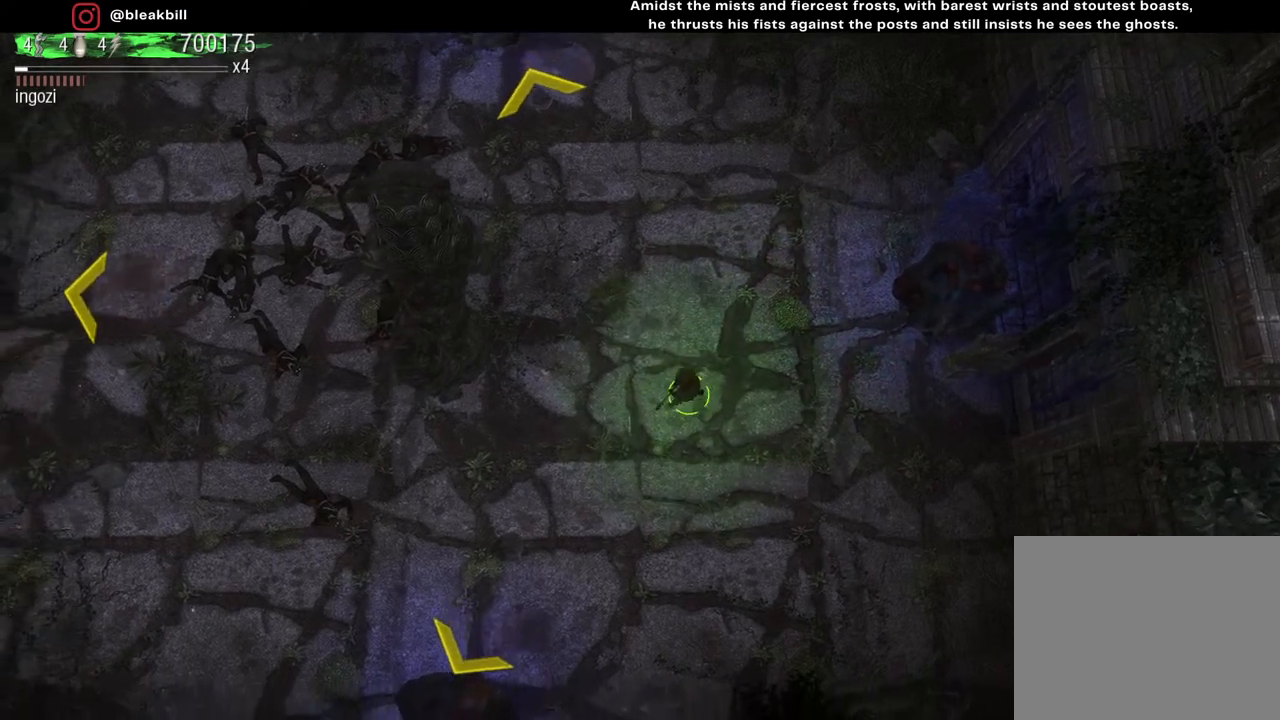
{"buttons": [], "left_stick": "down-left", "right_stick": "center", "events": []}
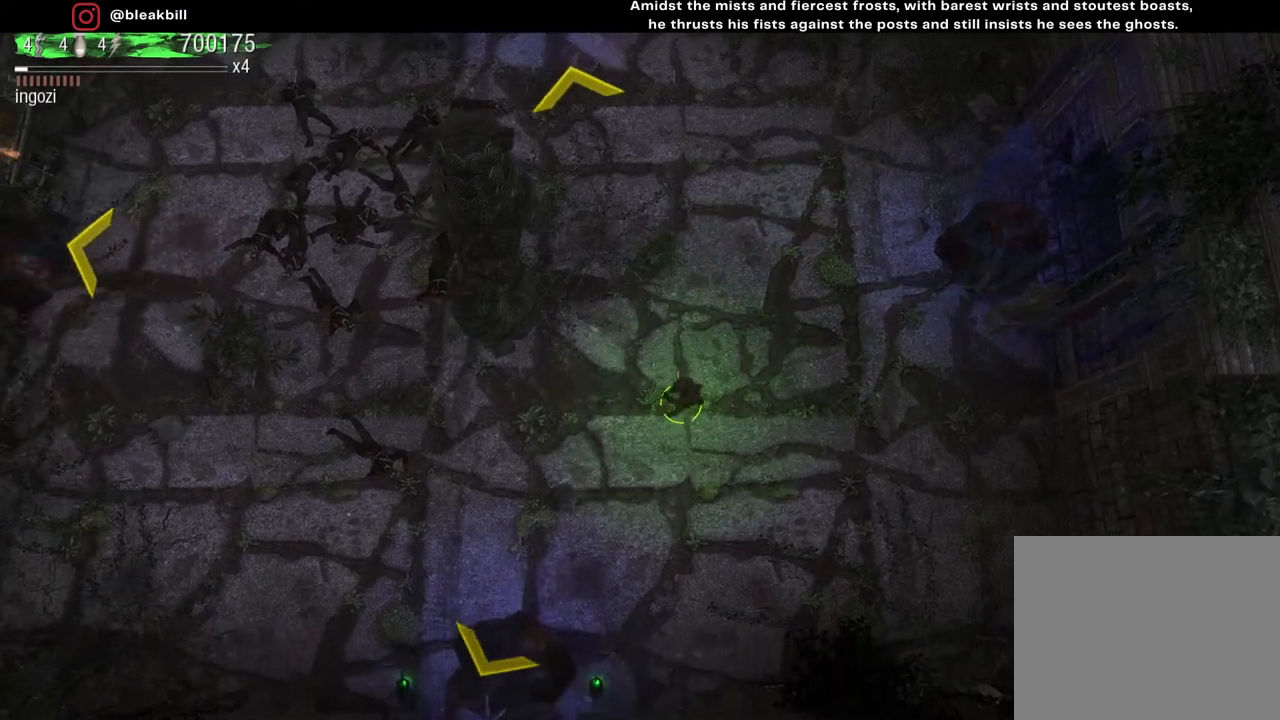
{"buttons": [], "left_stick": "down-left", "right_stick": "center", "events": []}
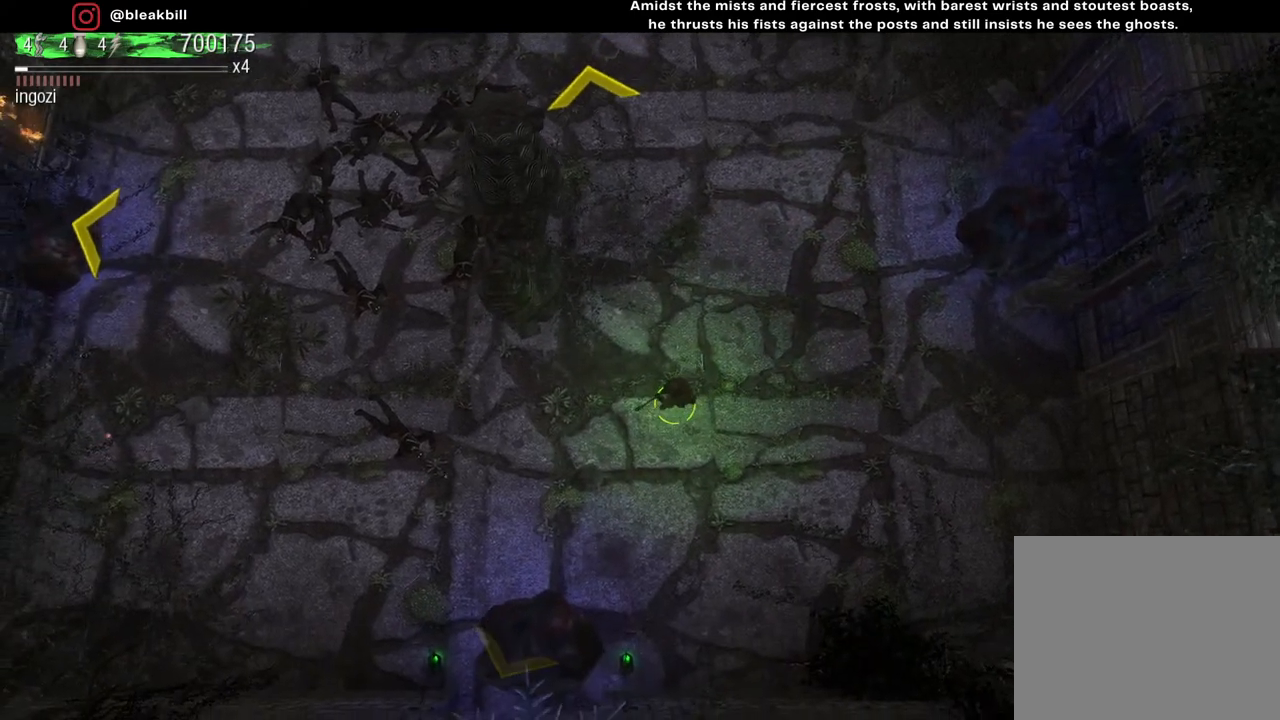
{"buttons": [], "left_stick": "down-left", "right_stick": "center", "events": []}
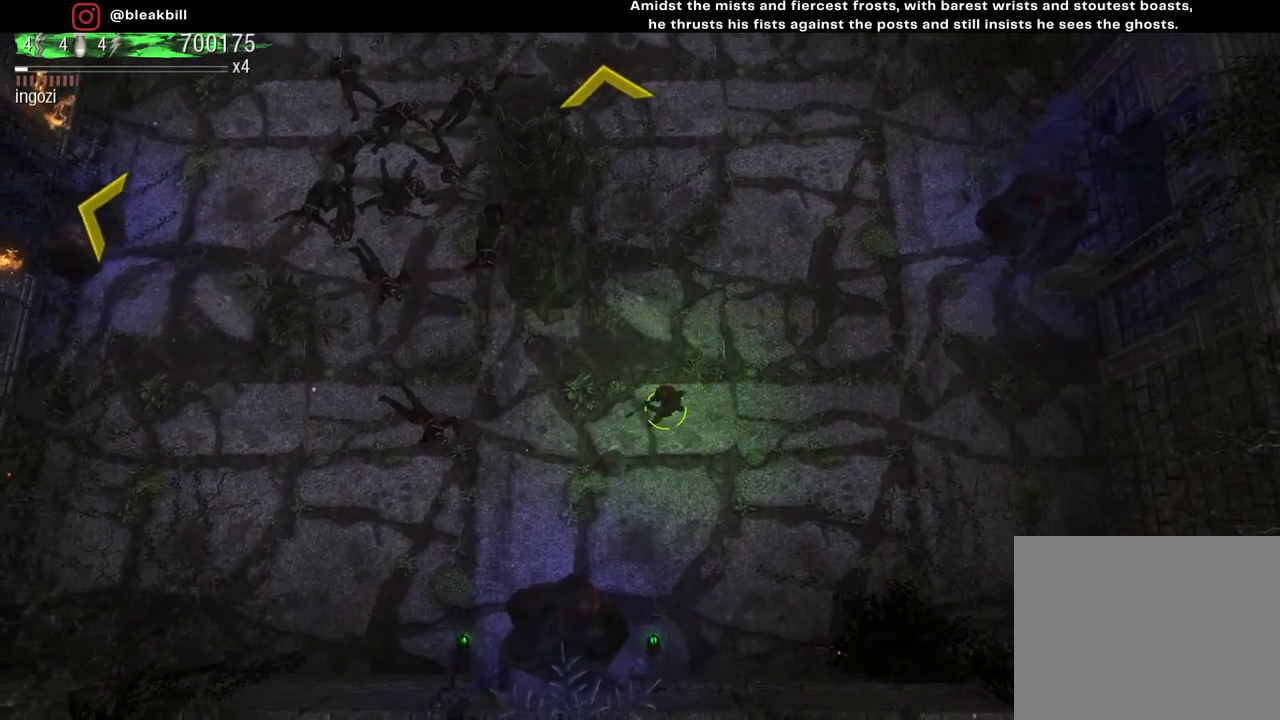
{"buttons": [], "left_stick": "down-left", "right_stick": "center", "events": []}
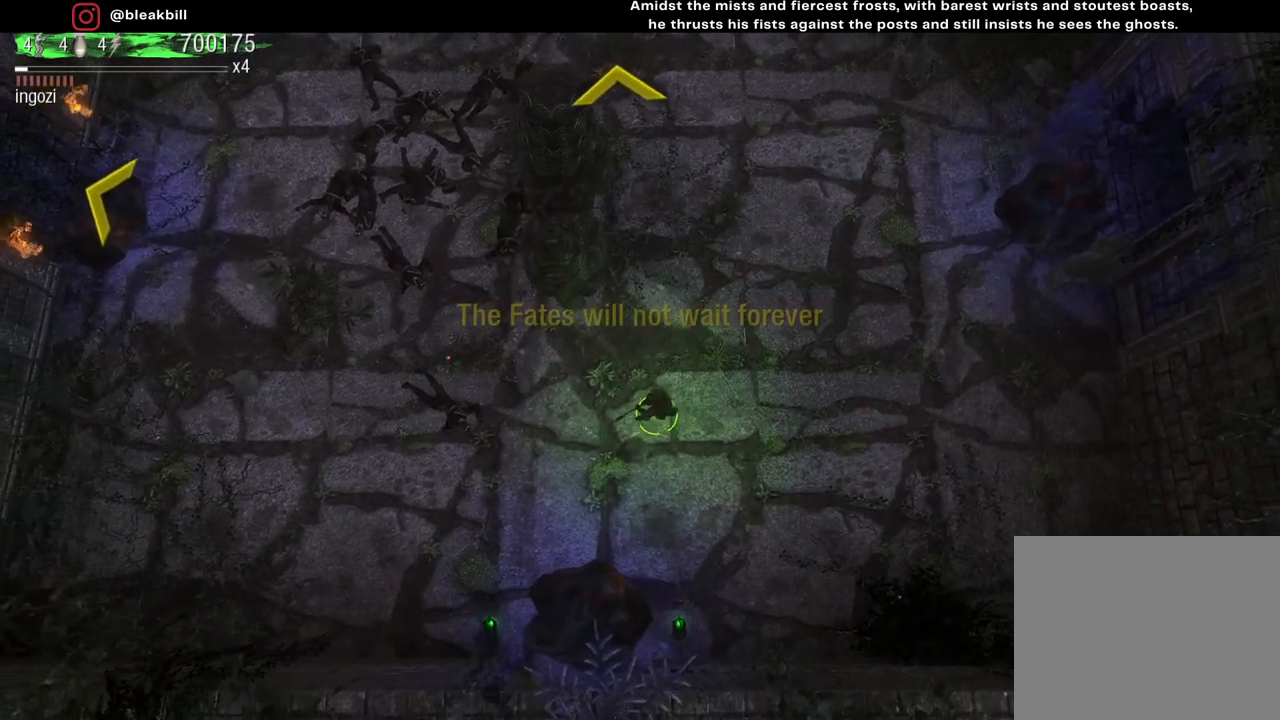
{"buttons": [], "left_stick": "down-left", "right_stick": "center", "events": []}
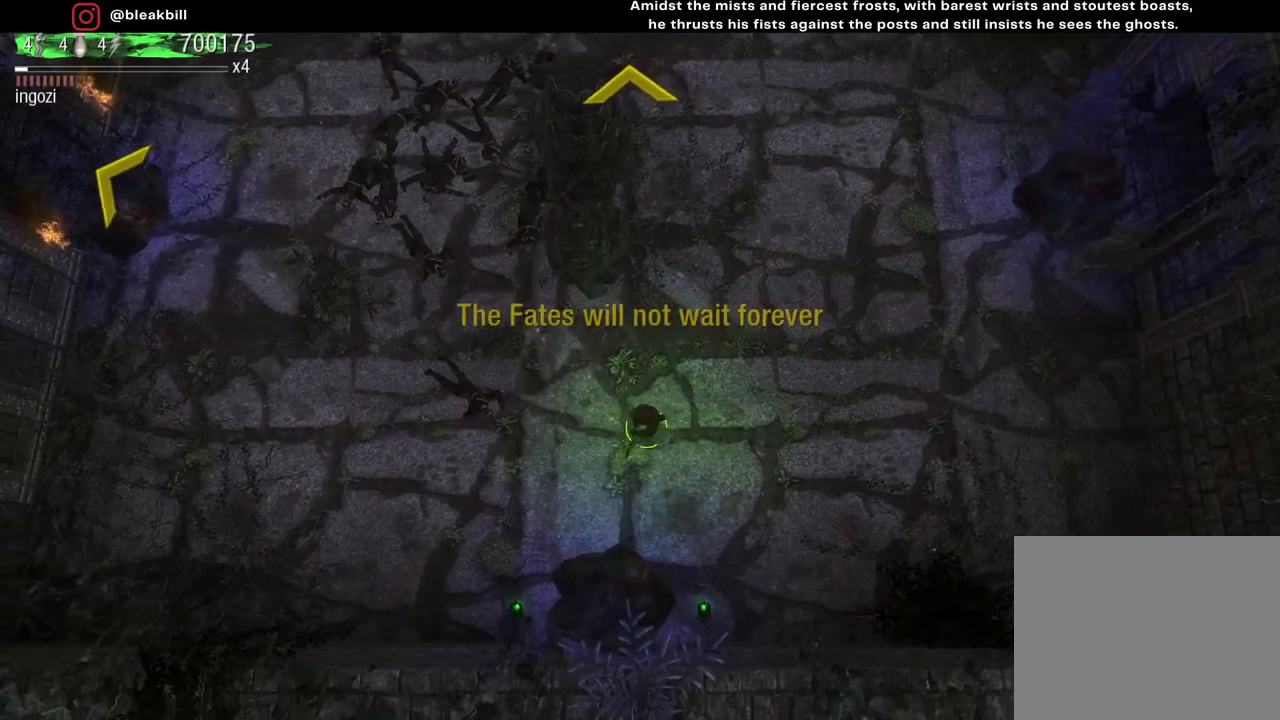
{"buttons": [], "left_stick": "down", "right_stick": "center", "events": [[300, "left_stick", "down"]]}
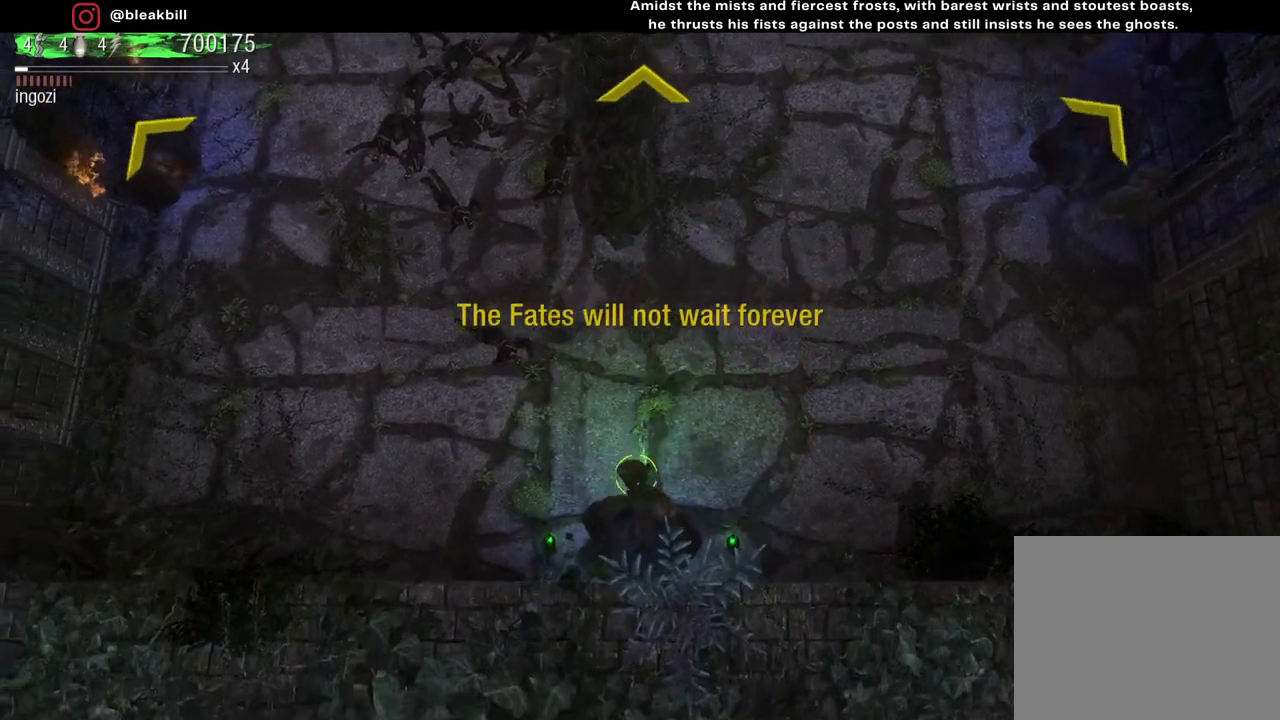
{"buttons": [], "left_stick": "up-right", "right_stick": "center", "events": [[33, "left_stick", "down-right"], [300, "left_stick", "up-right"]]}
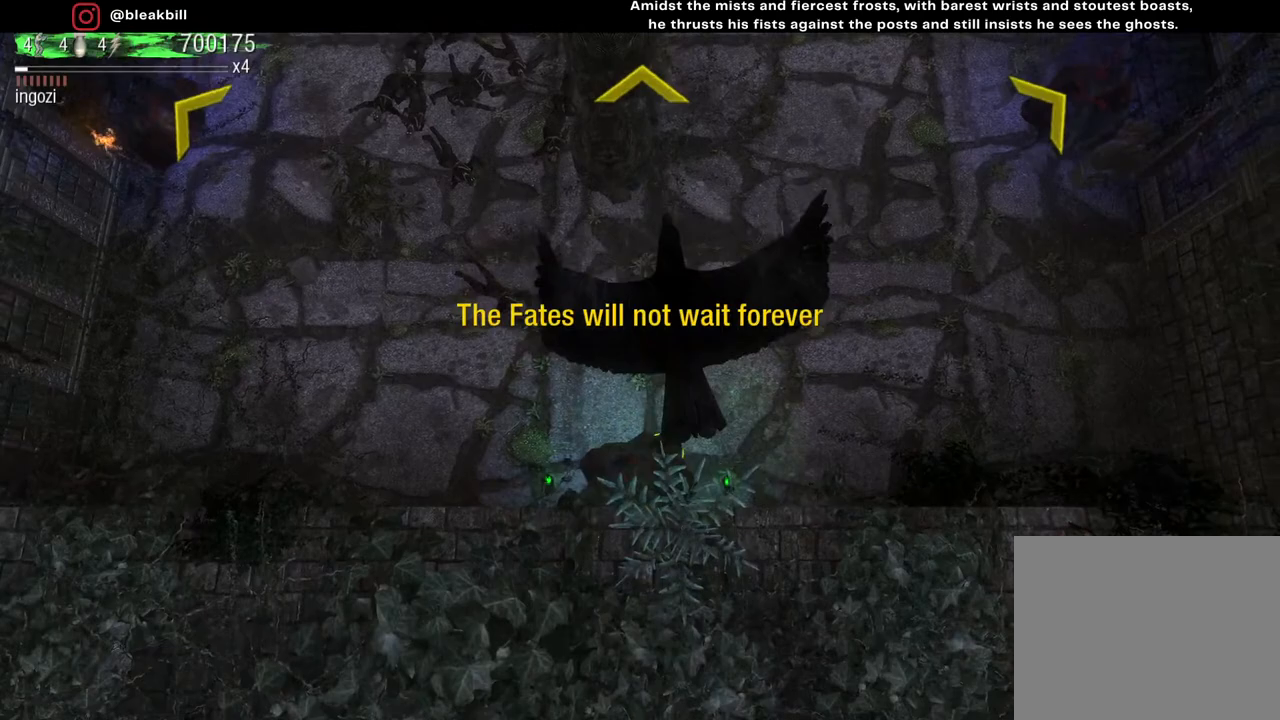
{"buttons": [], "left_stick": "center", "right_stick": "center", "events": [[33, "left_stick", "center"]]}